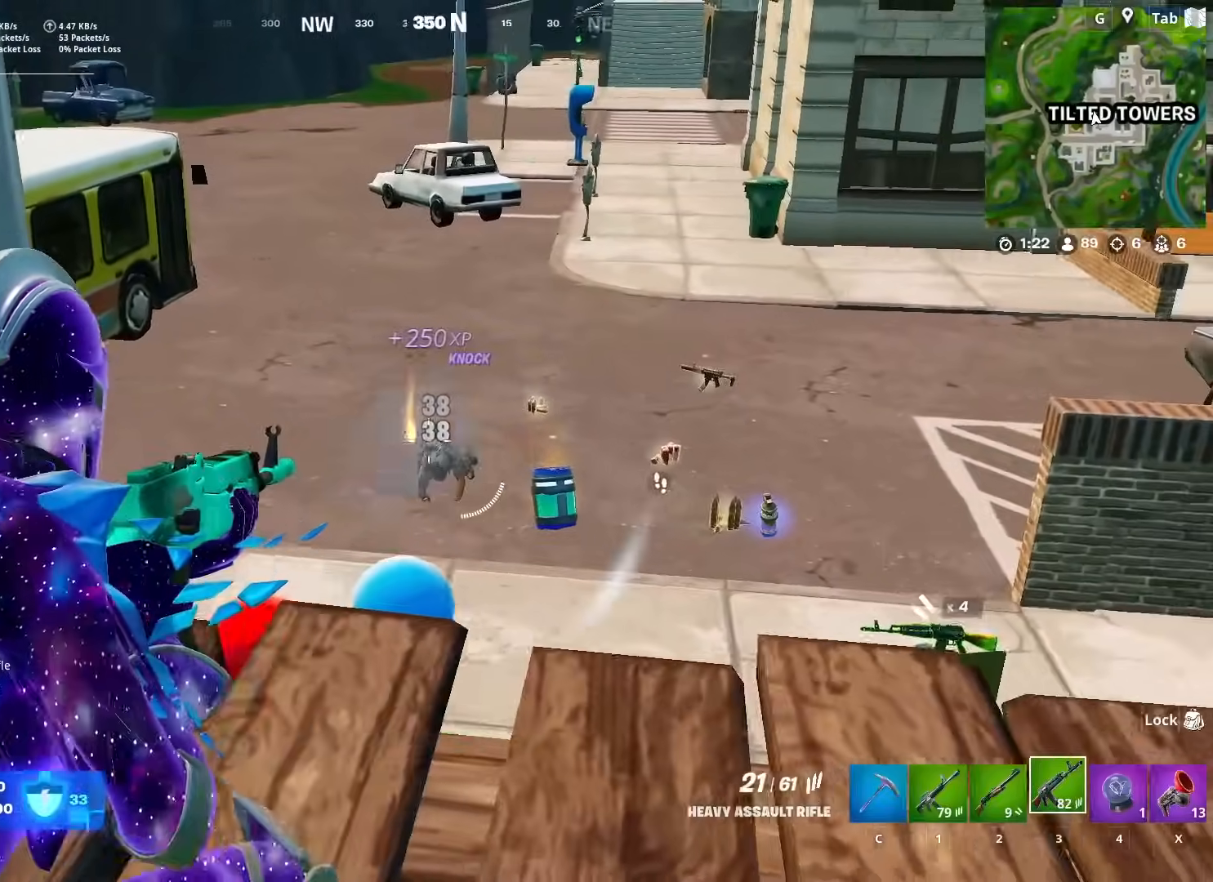
Gameplay with keyboard and mouse; each line is a JSON object with the keys and mouse buttons held at the frame after it. "events" lists presses ("down") and releases ("up") of "1", "2", "3", "4", "5", "a", "alt", "c", "caps_lock", "ctrl", "d", "e", "f", "g", "q", "r", "s", "shift", "space", "t", "tab", "v", "w", "x", "z", "mouse_left", "mouse_wheel" and "mouse_right" between this image and that frame as [ms after this image, input, new state], when the widget could be followed in between. "mouse_left", "mouse_wheel", "mouse_right" = the "left", "wheel", "right" buttons of the "mouse" list. No other keys are recorded. "wheel" means that the mouse wheel is clicked or scrolled. "mouse_move" is the direction in which the mouse moves at that frame (one of eight, or "still"), when it could be read.
{"keys": ["d", "s"], "mouse": [], "mouse_move": "still", "events": [[34, "mouse_left", "up"], [84, "mouse_right", "up"], [84, "space", "down"], [184, "x", "down"], [234, "space", "up"], [367, "a", "up"], [367, "s", "down"], [367, "space", "down"], [367, "x", "up"], [467, "space", "up"], [501, "d", "down"]]}
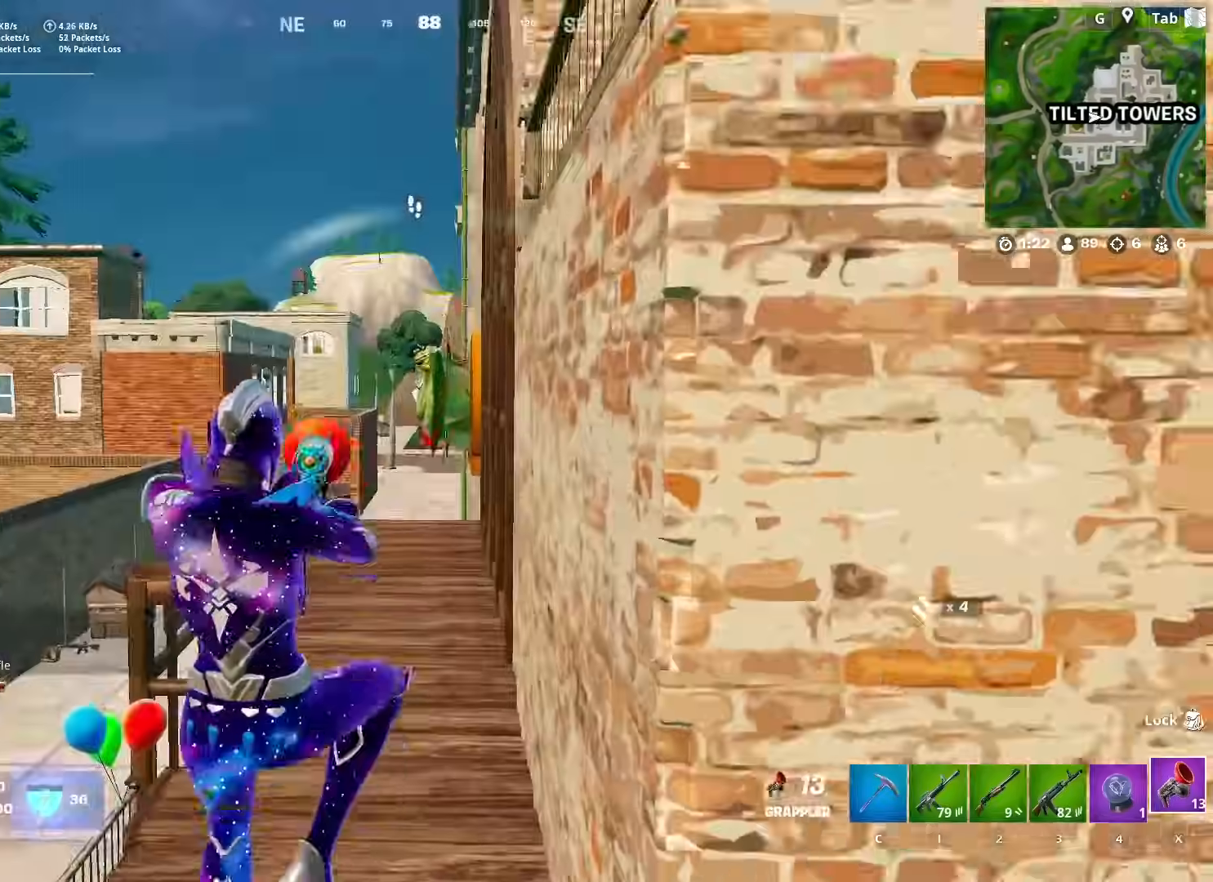
{"keys": ["d"], "mouse": [], "mouse_move": "down-left", "events": [[100, "space", "down"], [200, "s", "up"], [250, "space", "up"]]}
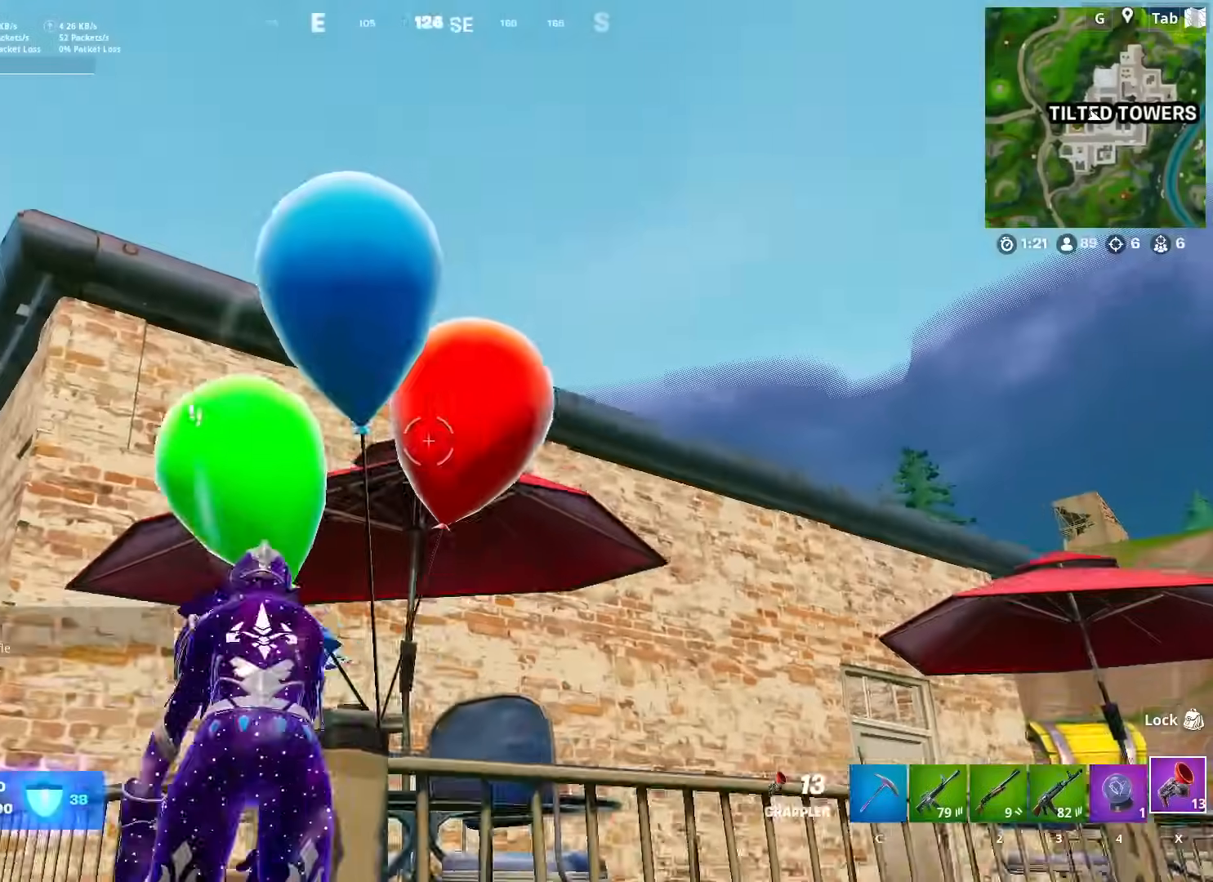
{"keys": ["w"], "mouse": [], "mouse_move": "up-right", "events": [[167, "w", "down"], [351, "space", "down"], [401, "d", "up"], [451, "space", "up"]]}
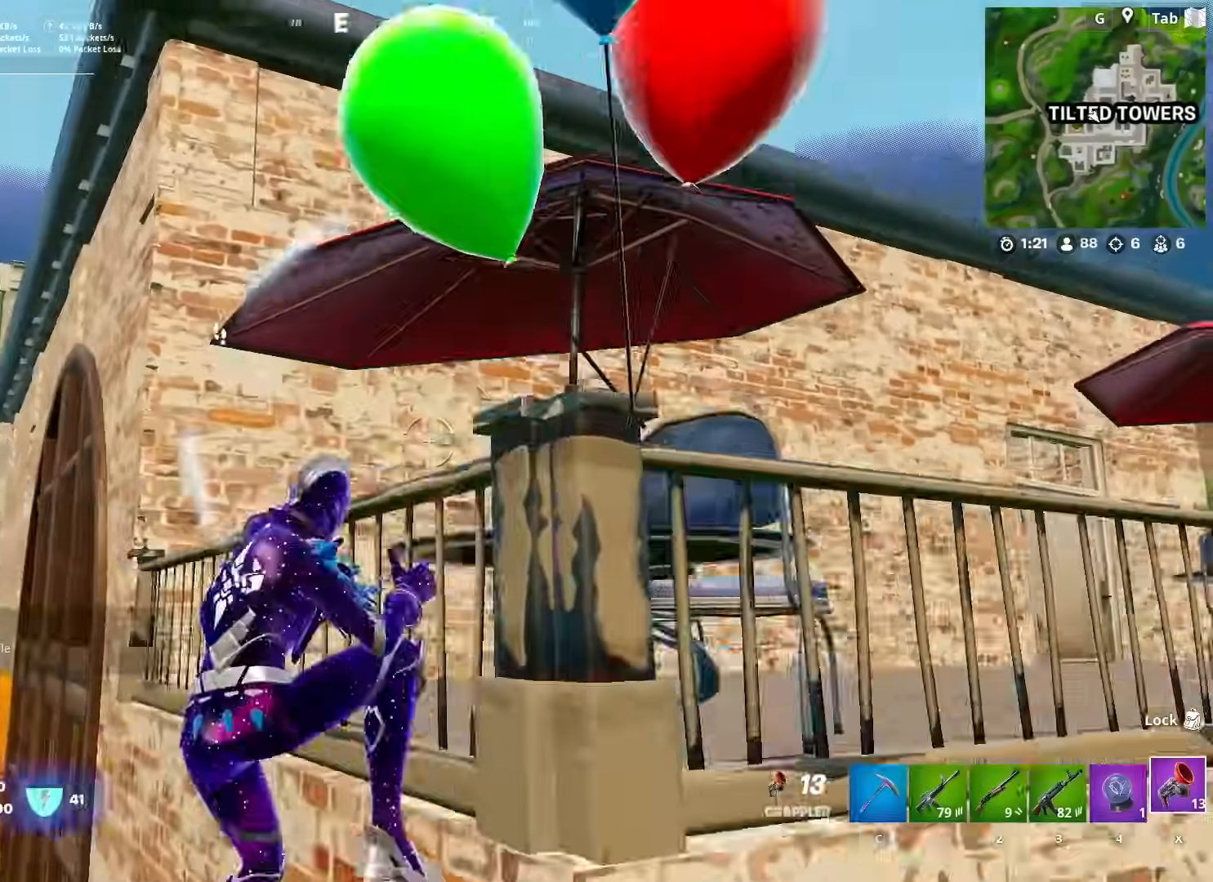
{"keys": ["w"], "mouse": [], "mouse_move": "still", "events": [[33, "space", "down"], [133, "a", "down"], [133, "space", "up"], [417, "a", "up"]]}
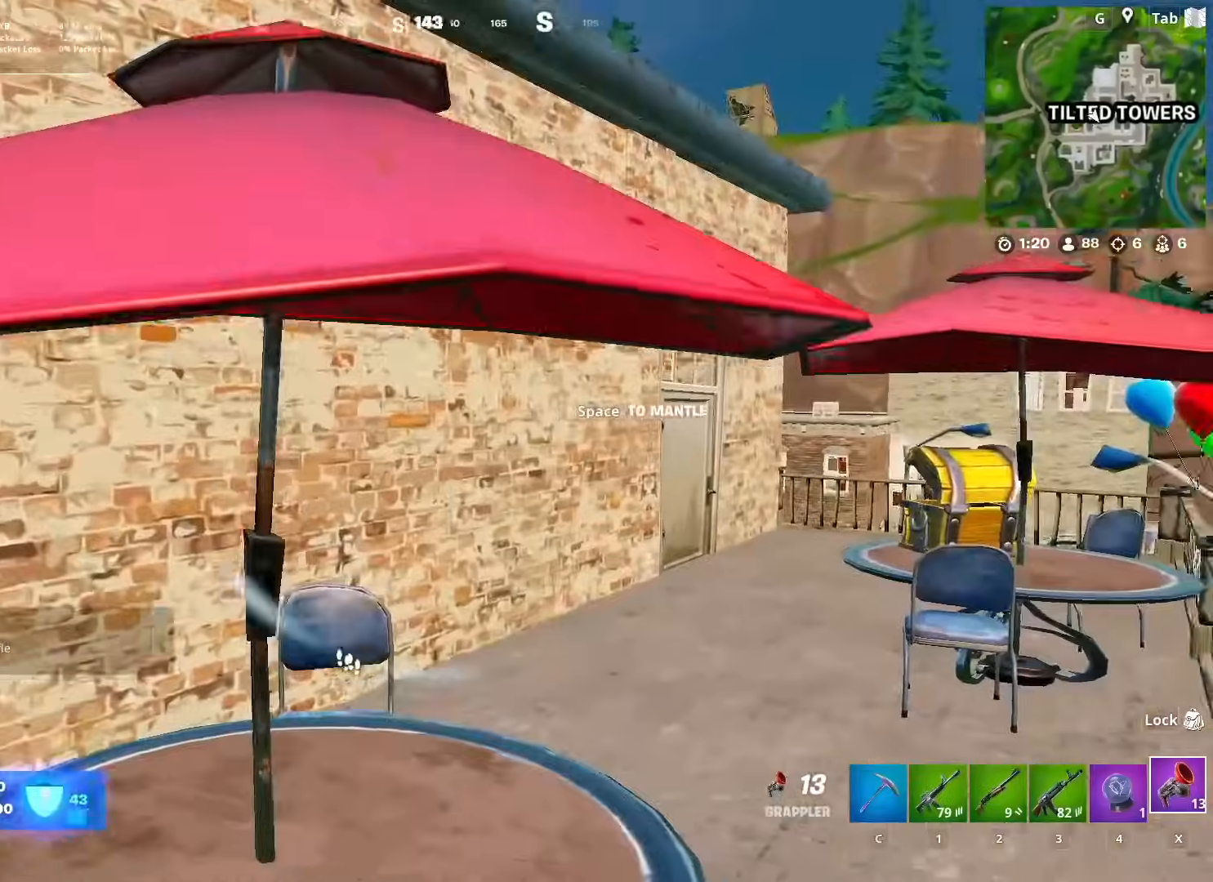
{"keys": ["d", "w"], "mouse": [], "mouse_move": "down-left", "events": [[50, "d", "down"], [150, "w", "up"], [334, "w", "down"]]}
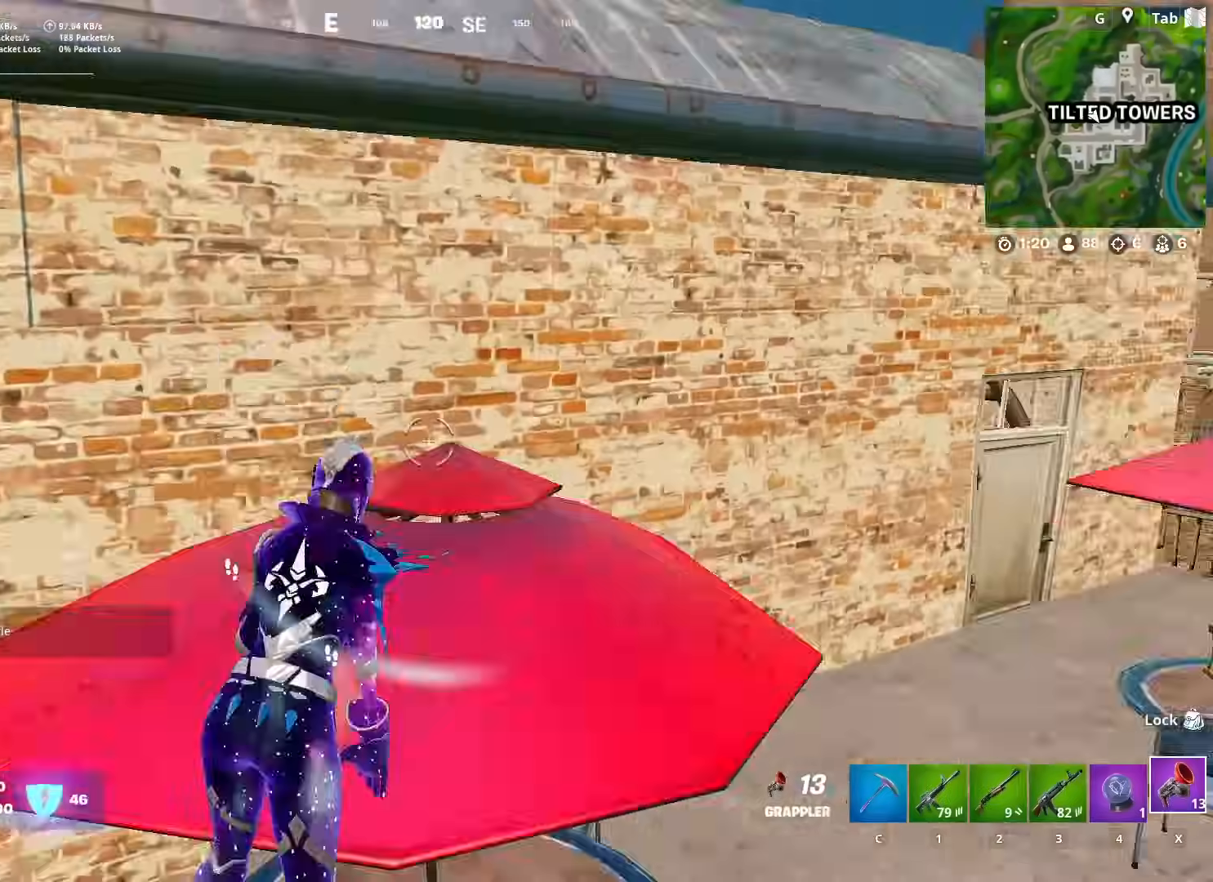
{"keys": ["w"], "mouse": [], "mouse_move": "left", "events": [[66, "d", "up"], [117, "2", "down"], [167, "2", "up"]]}
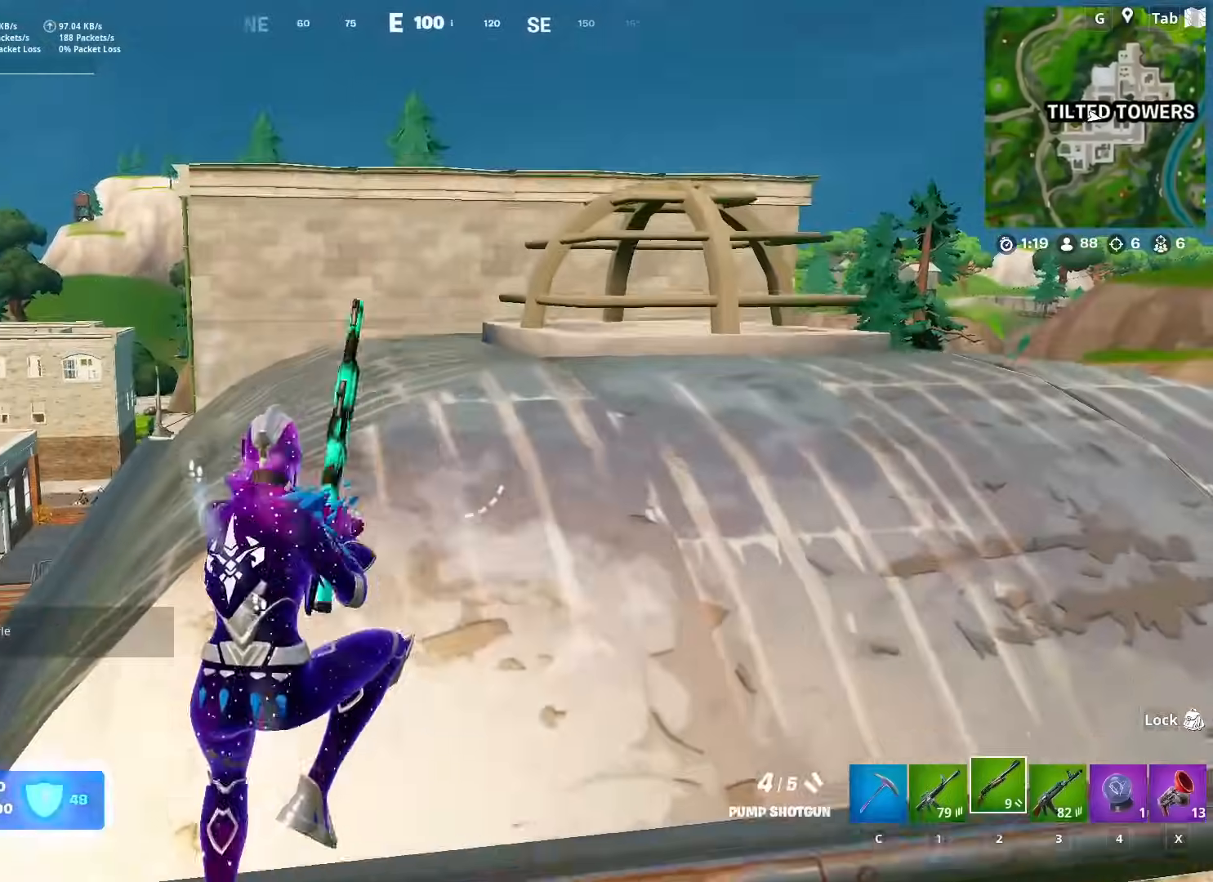
{"keys": ["space", "w"], "mouse": [], "mouse_move": "right", "events": [[167, "r", "down"], [217, "r", "up"], [351, "r", "down"], [401, "r", "up"], [484, "space", "down"]]}
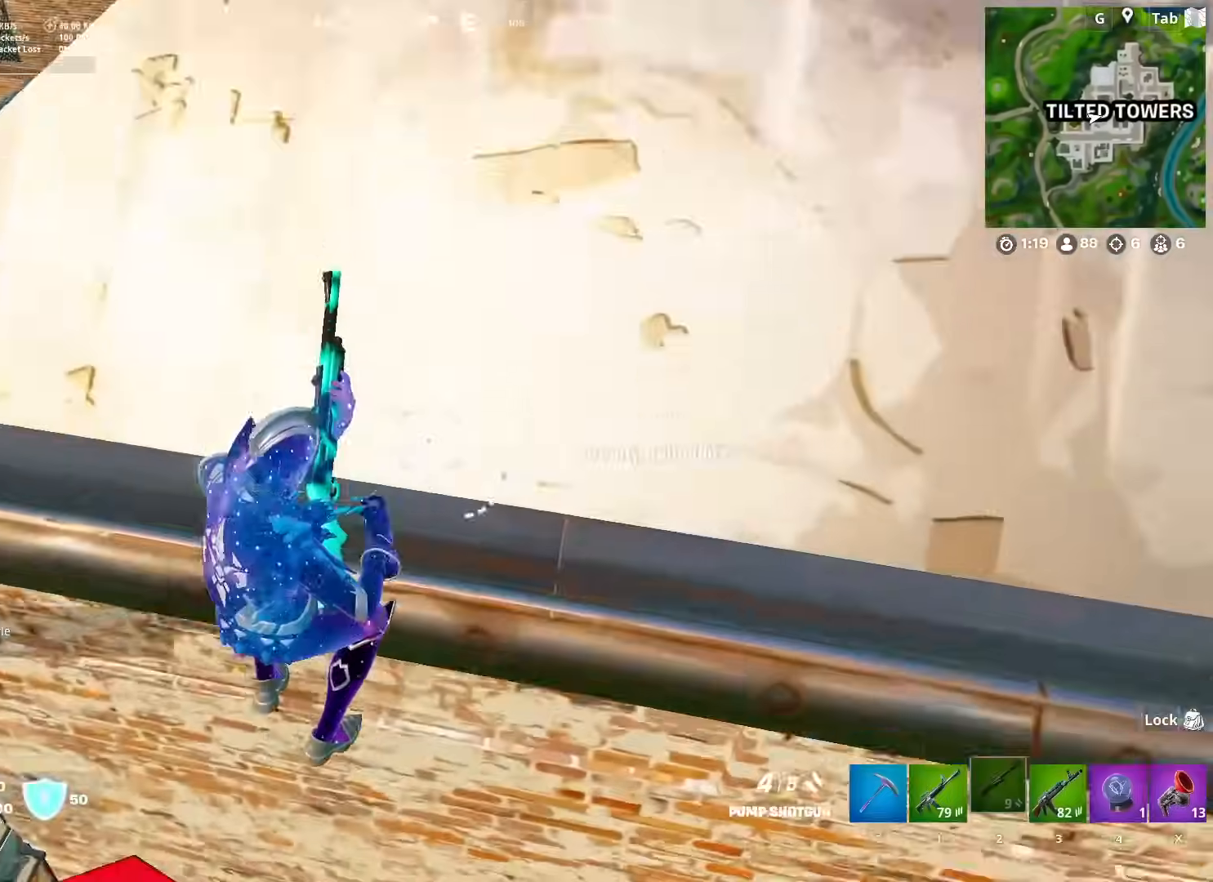
{"keys": ["d"], "mouse": [], "mouse_move": "right", "events": [[83, "space", "up"], [233, "d", "down"], [367, "w", "up"]]}
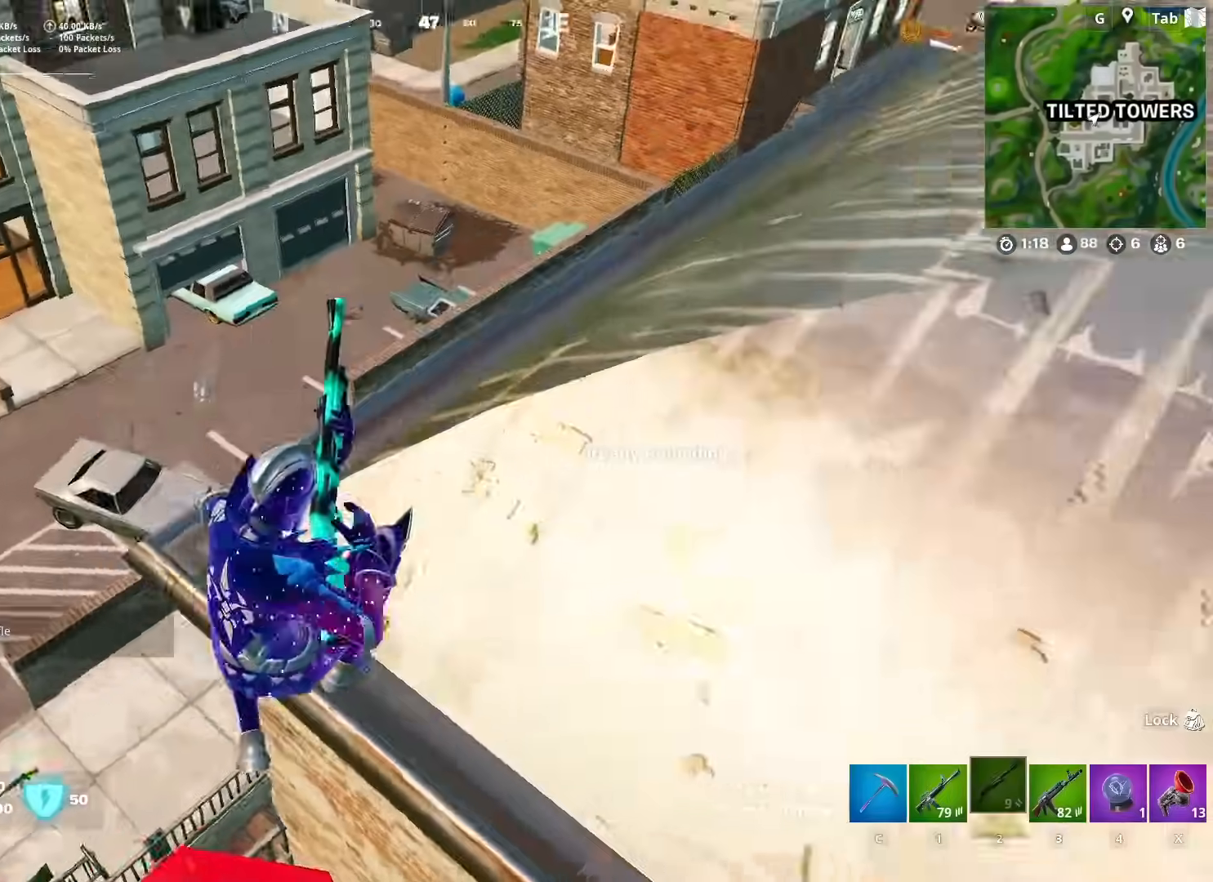
{"keys": ["3", "w"], "mouse": [], "mouse_move": "still", "events": [[234, "w", "down"], [284, "d", "up"], [434, "3", "down"]]}
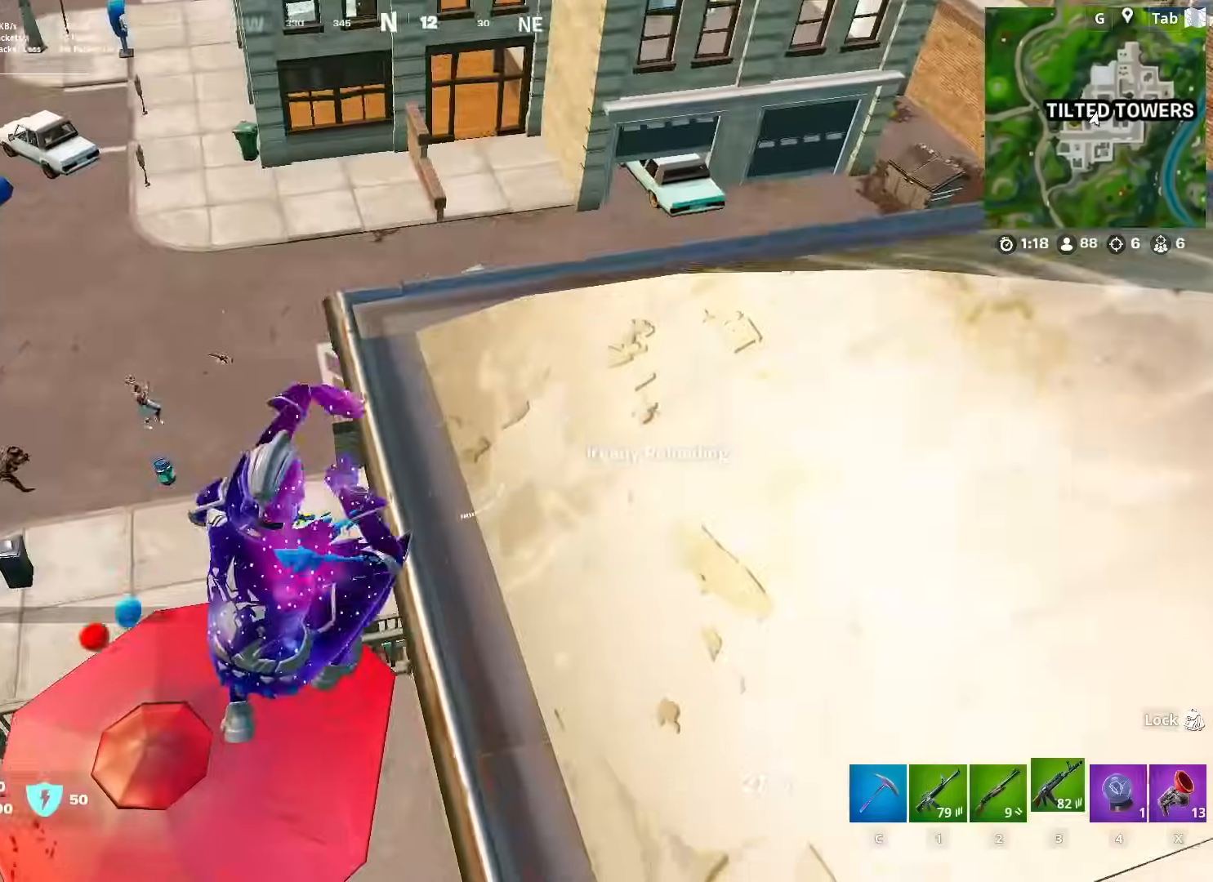
{"keys": ["d", "space", "w"], "mouse": [], "mouse_move": "up-right", "events": [[66, "3", "up"], [167, "d", "down"], [250, "space", "down"], [350, "space", "up"], [450, "space", "down"]]}
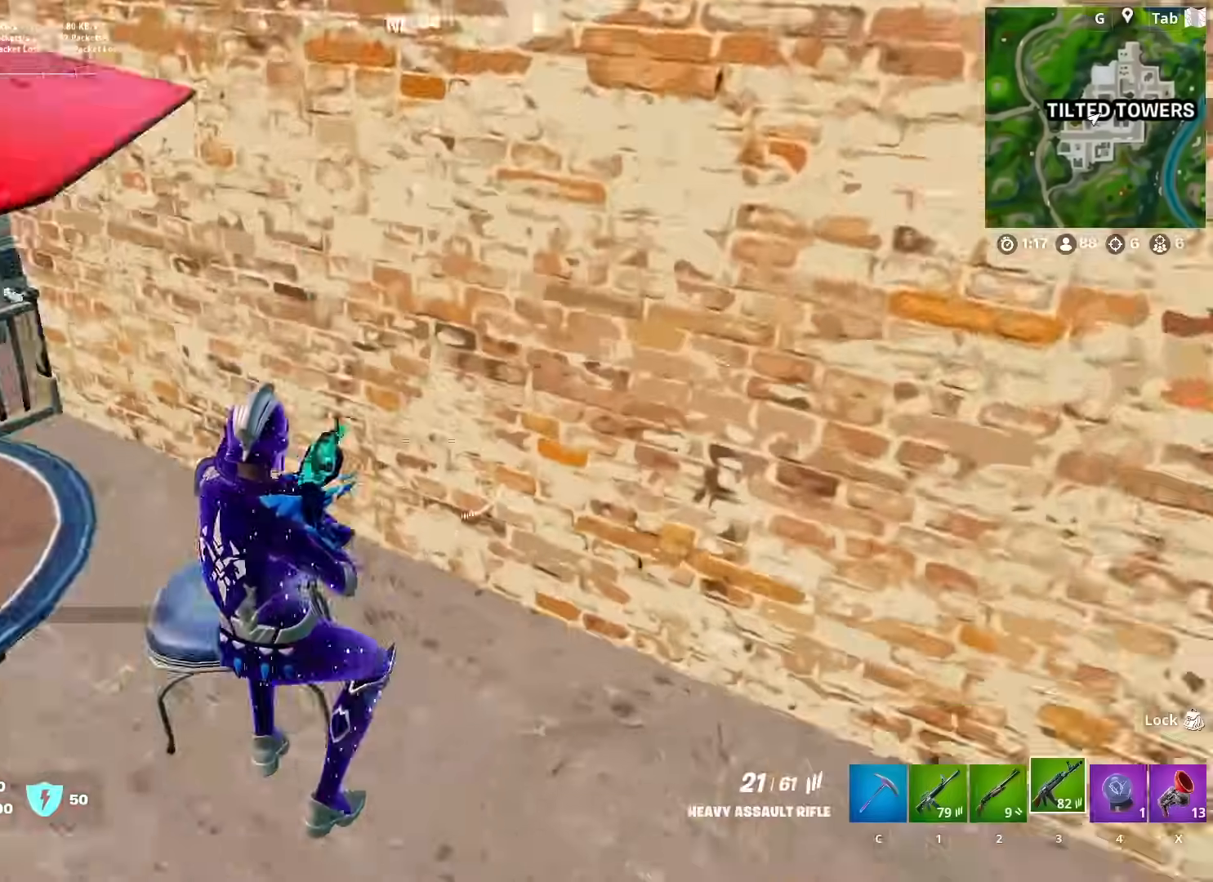
{"keys": ["w"], "mouse": [], "mouse_move": "still", "events": [[34, "d", "up"], [34, "space", "up"], [34, "w", "up"], [317, "w", "down"], [367, "space", "down"], [467, "space", "up"]]}
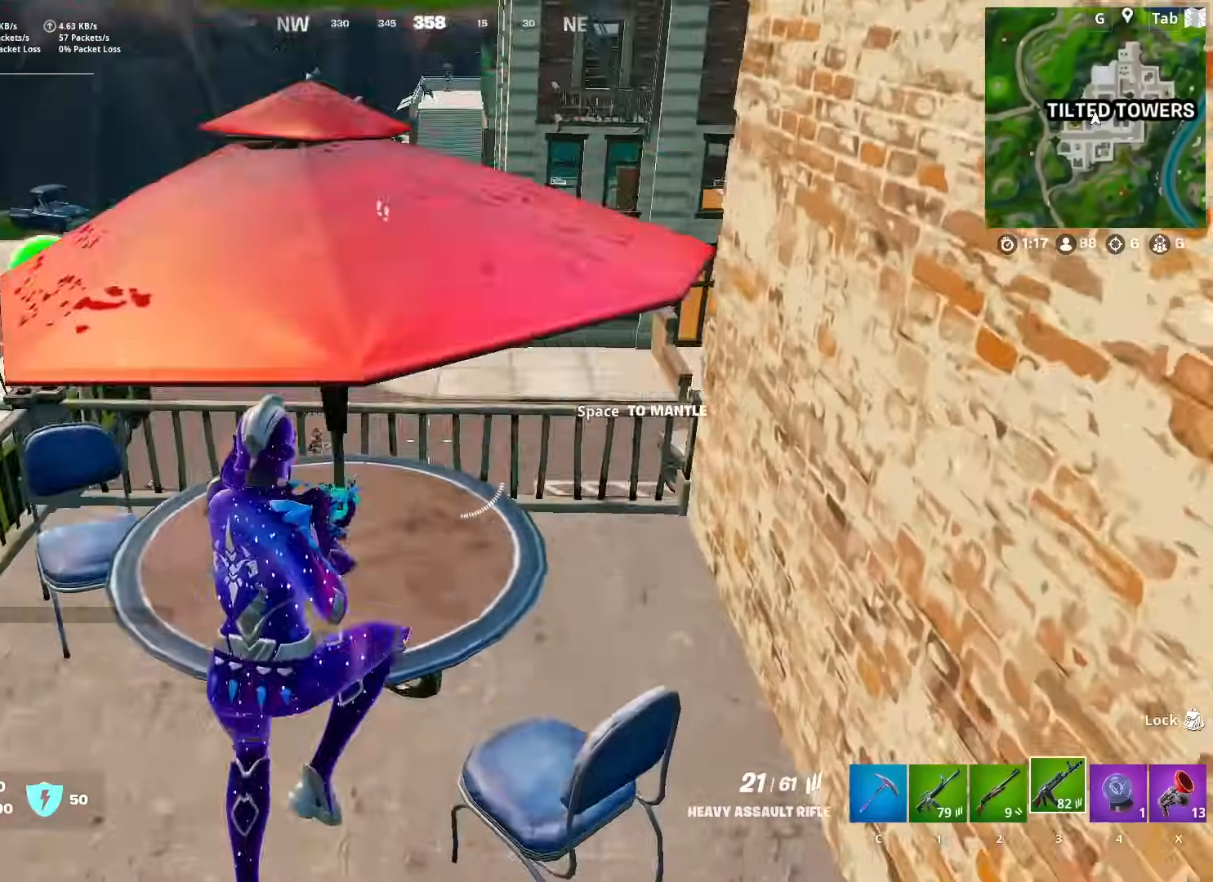
{"keys": ["w"], "mouse": [], "mouse_move": "still", "events": [[233, "d", "down"], [433, "d", "up"]]}
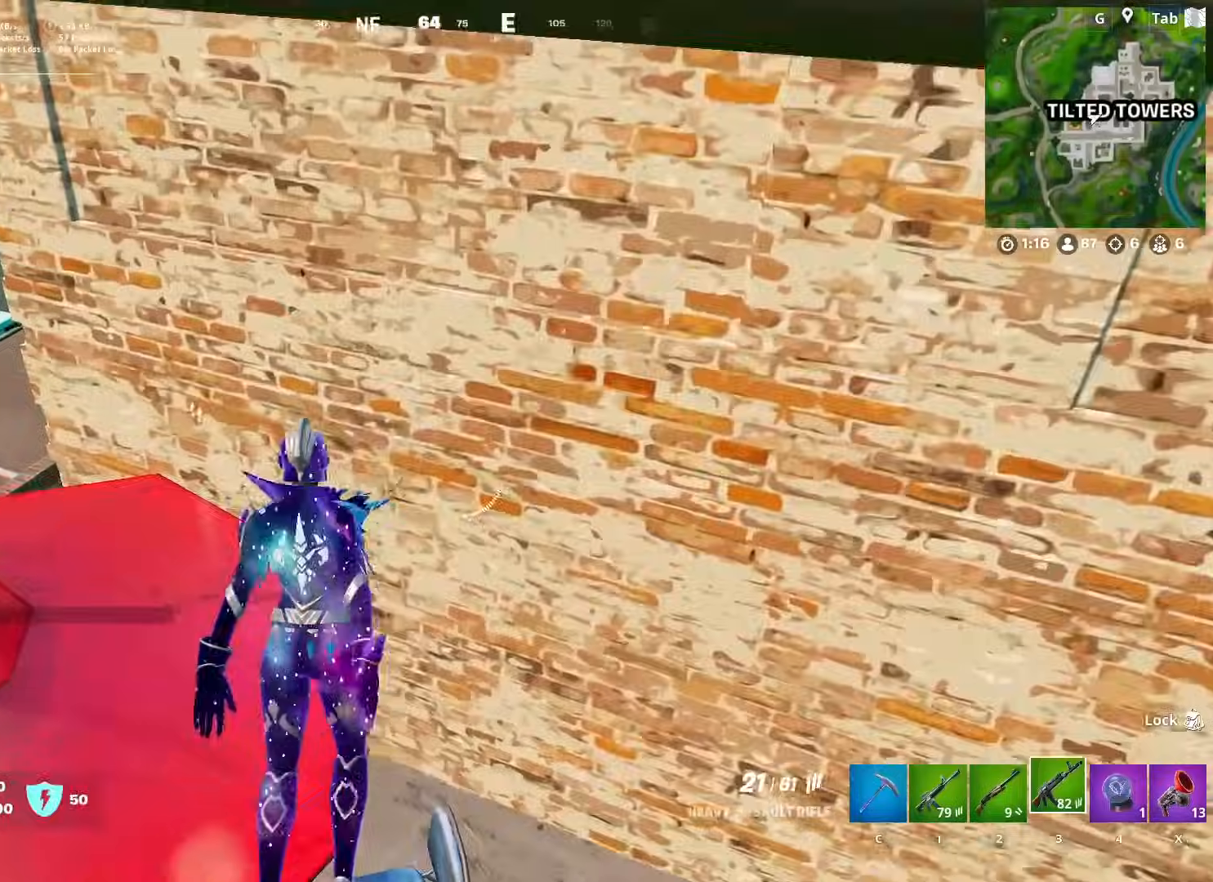
{"keys": ["d", "w"], "mouse": [], "mouse_move": "down-right", "events": [[67, "d", "down"], [117, "d", "up"], [217, "space", "down"], [250, "space", "up"], [401, "d", "down"]]}
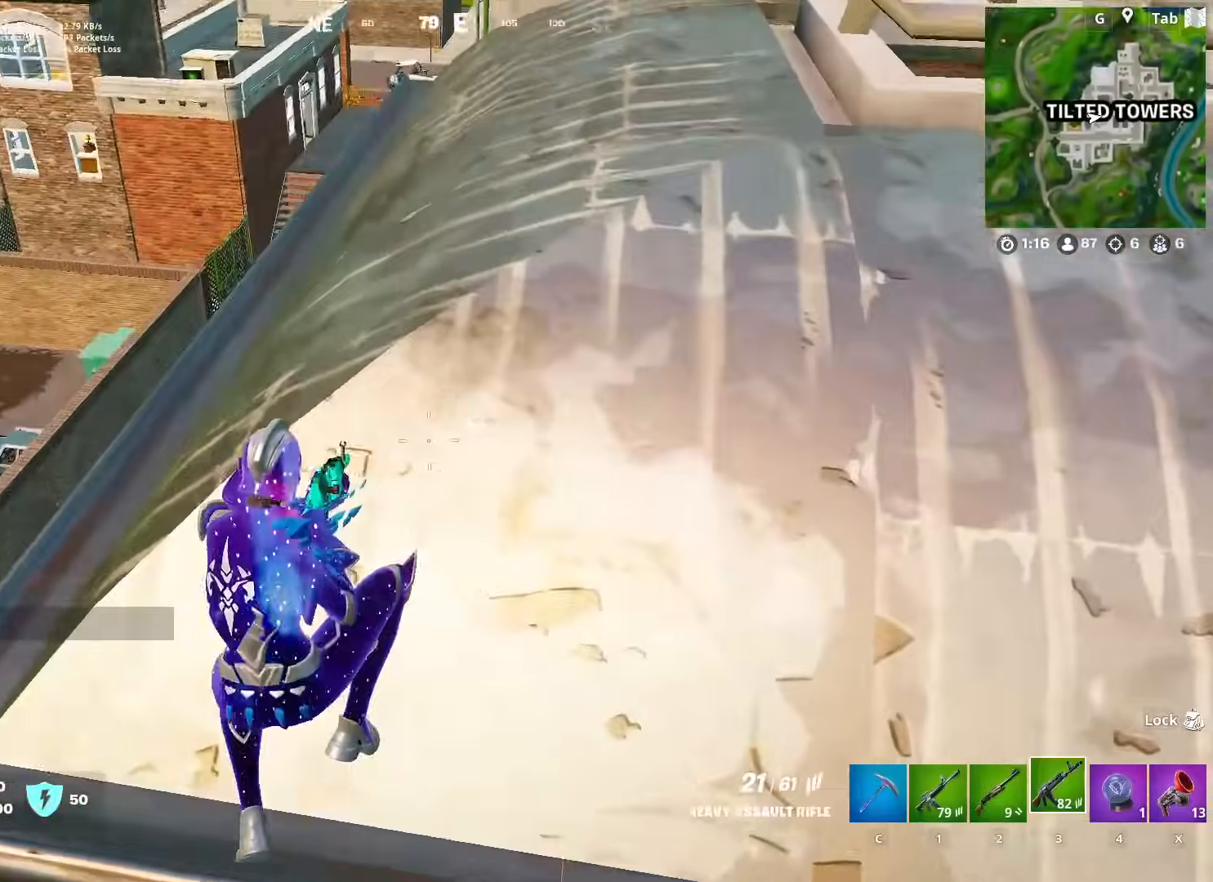
{"keys": ["d", "w"], "mouse": [], "mouse_move": "left", "events": [[217, "w", "up"], [467, "w", "down"]]}
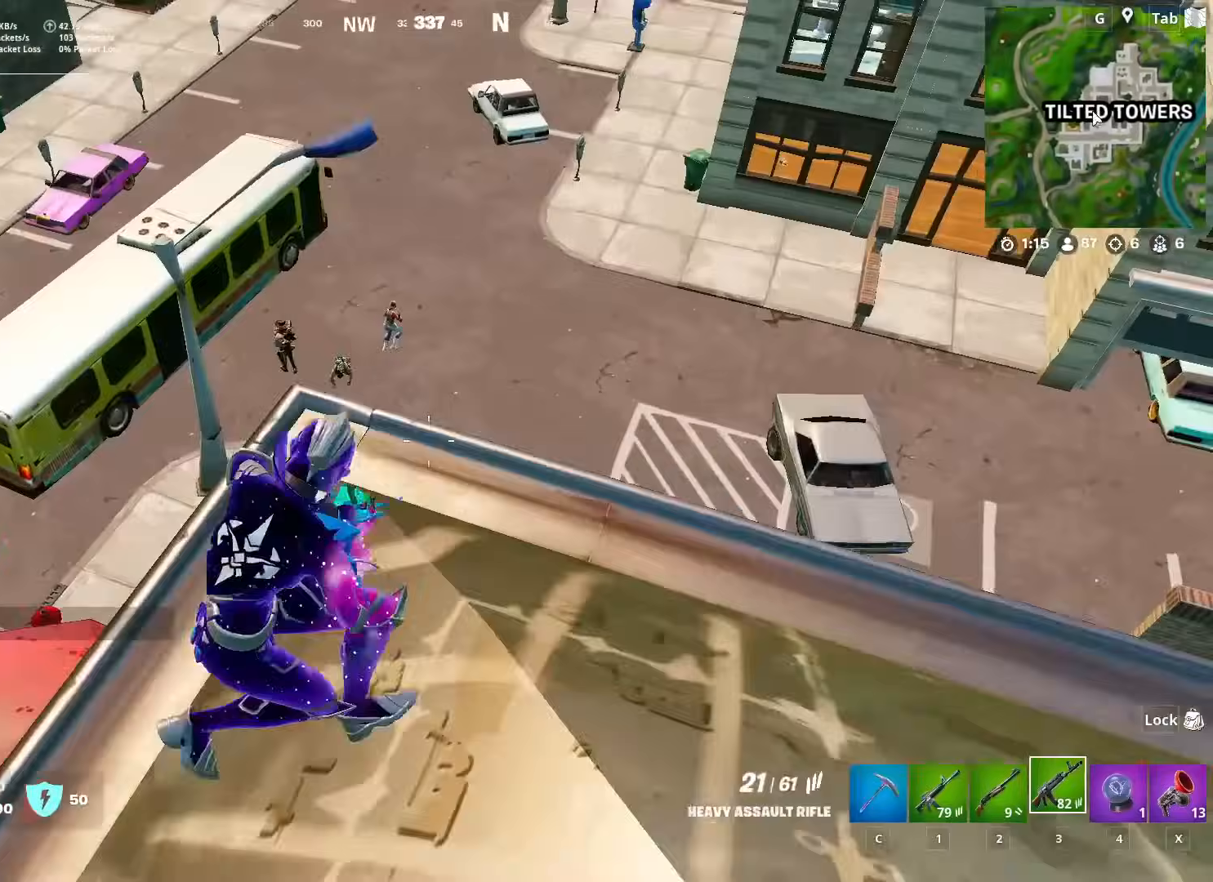
{"keys": [], "mouse": ["left", "right"], "mouse_move": "up-right", "events": [[150, "mouse_right", "down"], [150, "w", "up"], [284, "shift", "down"], [384, "d", "up"], [384, "shift", "up"], [467, "mouse_left", "down"]]}
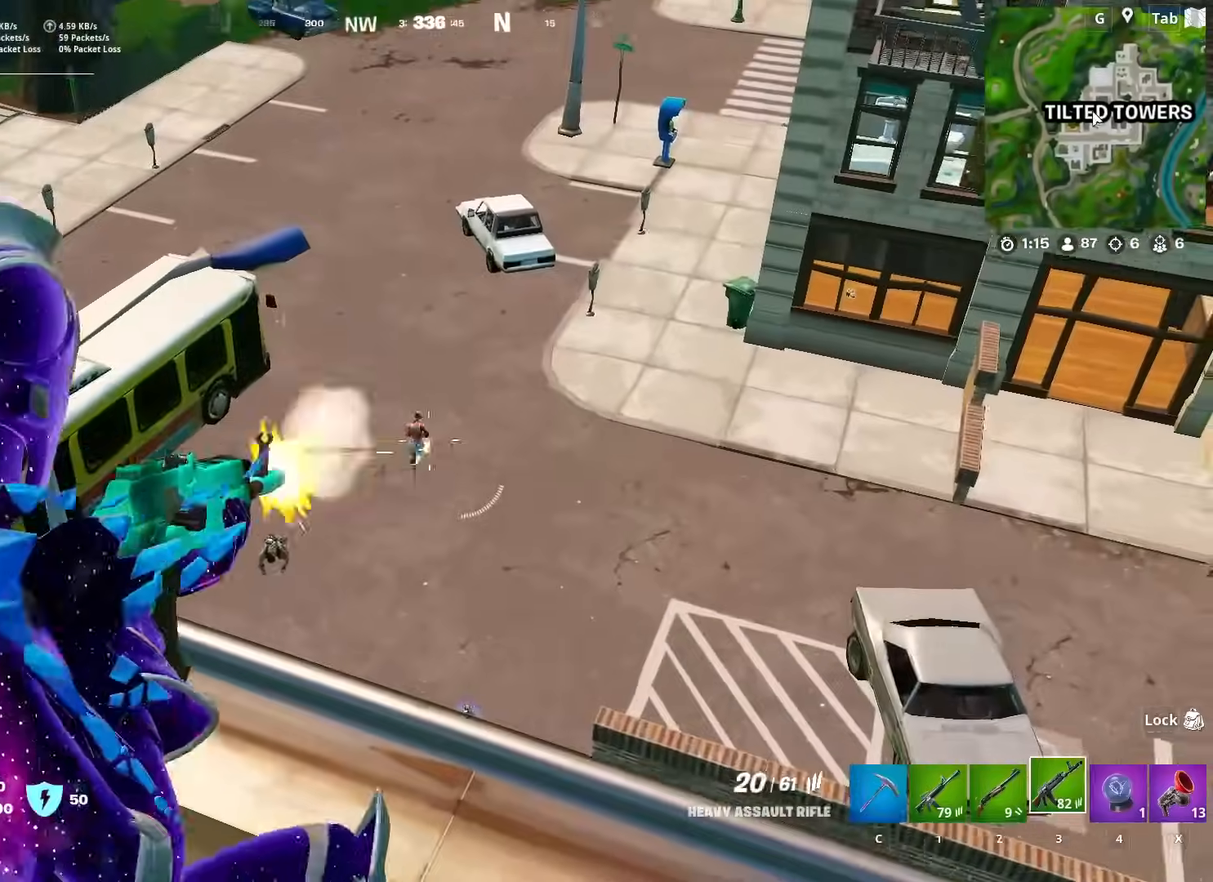
{"keys": [], "mouse": ["left", "right"], "mouse_move": "up", "events": []}
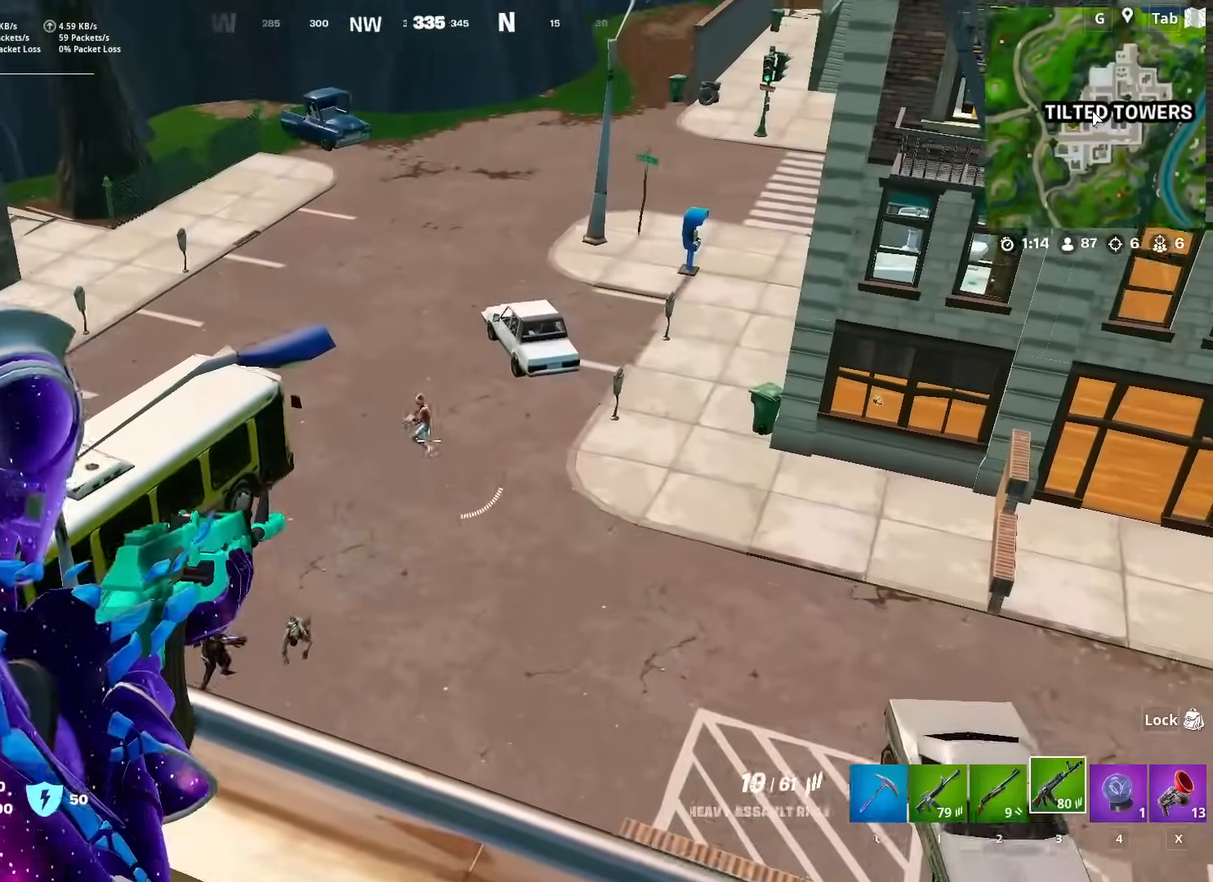
{"keys": [], "mouse": ["left", "right"], "mouse_move": "left", "events": []}
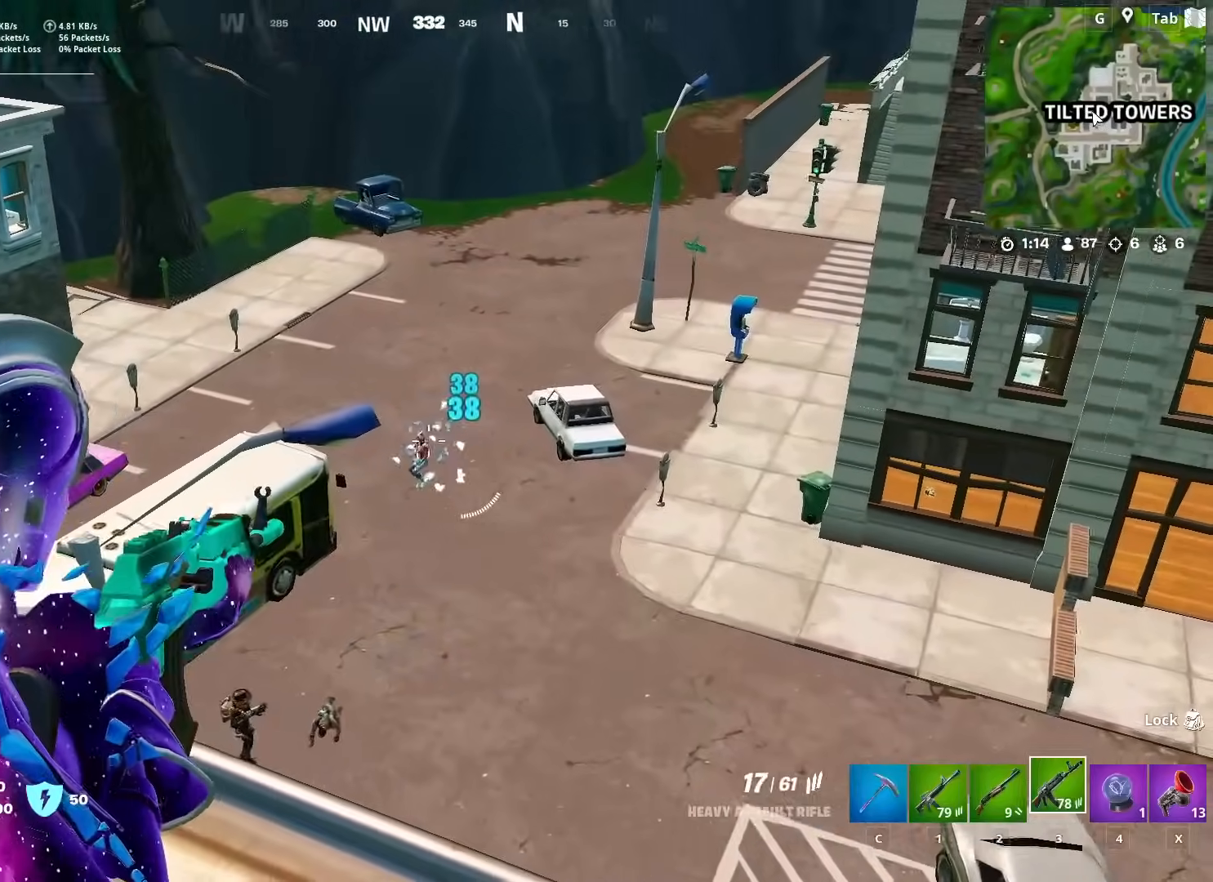
{"keys": [], "mouse": ["left", "right"], "mouse_move": "up", "events": [[150, "a", "down"], [150, "s", "down"], [233, "s", "up"], [283, "a", "up"]]}
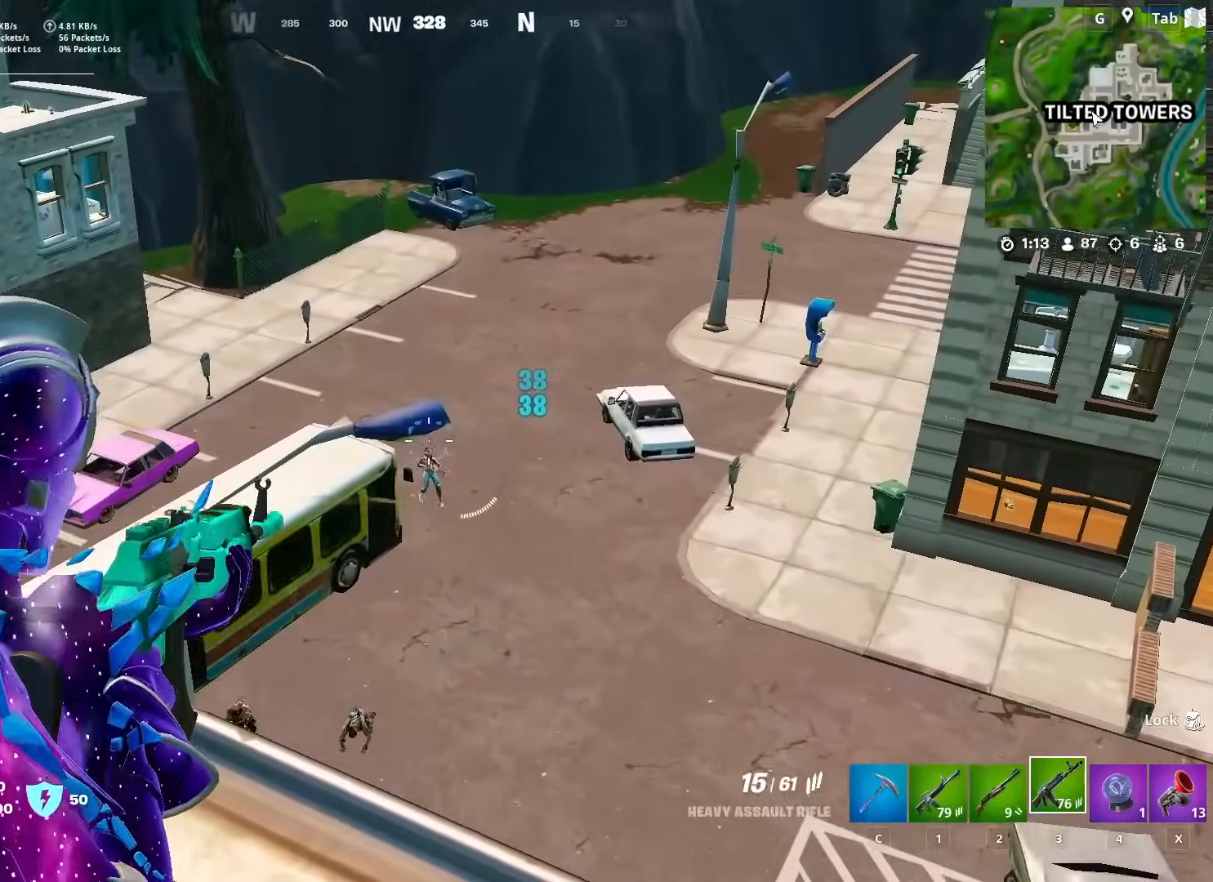
{"keys": [], "mouse": ["left", "right"], "mouse_move": "up-right", "events": []}
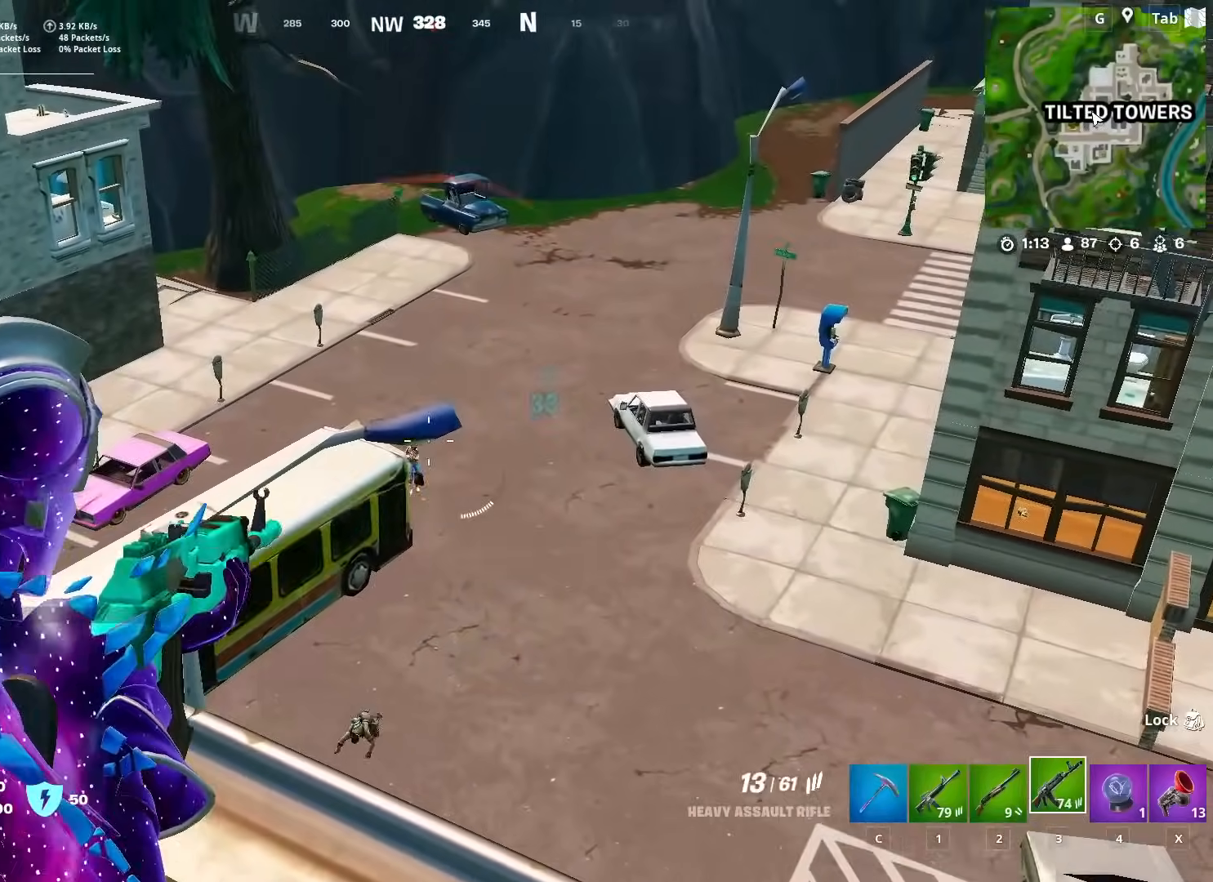
{"keys": ["a"], "mouse": [], "mouse_move": "down", "events": [[83, "s", "down"], [183, "a", "down"], [233, "mouse_left", "up"], [233, "mouse_right", "up"], [317, "s", "up"], [317, "space", "down"], [417, "space", "up"]]}
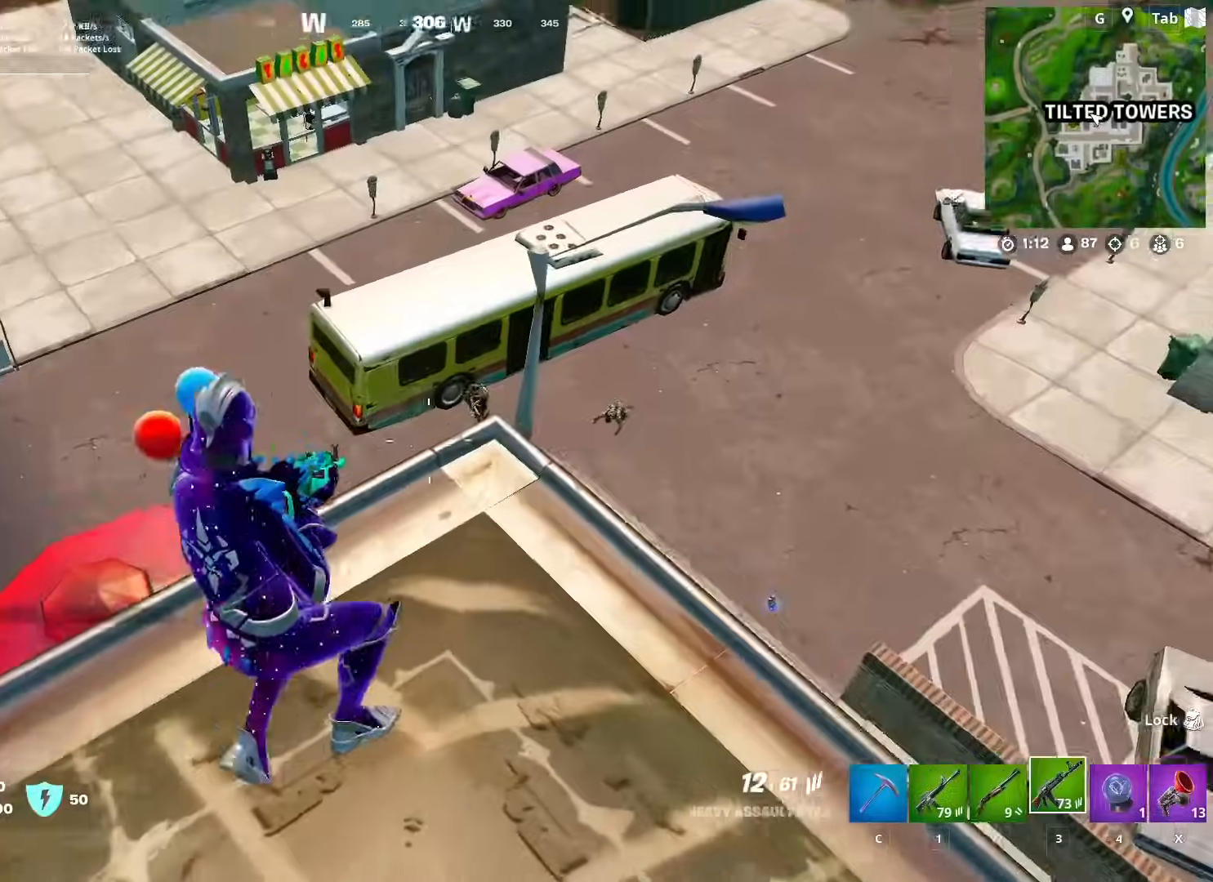
{"keys": ["space"], "mouse": ["right"], "mouse_move": "right", "events": [[50, "w", "down"], [150, "a", "up"], [200, "mouse_right", "down"], [284, "w", "up"], [384, "shift", "down"], [467, "shift", "up"], [467, "space", "down"]]}
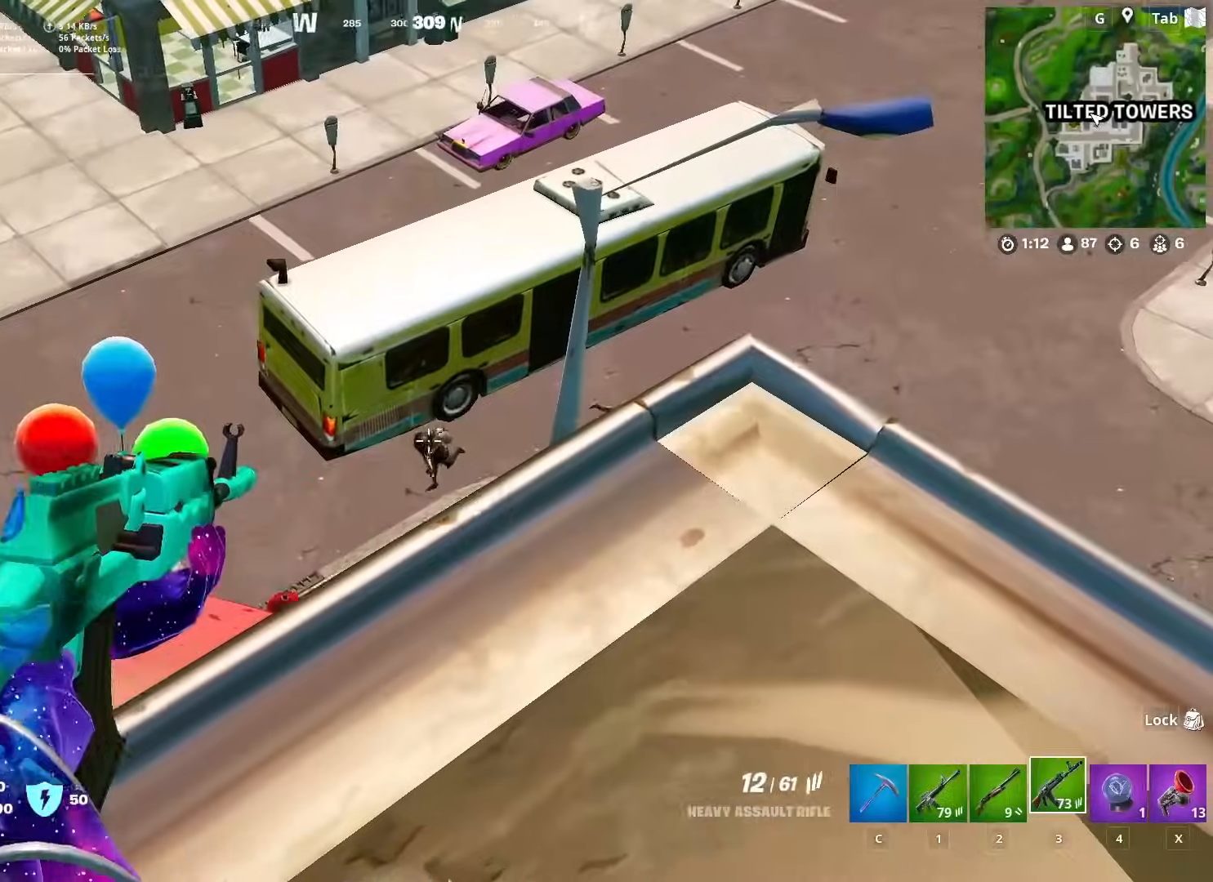
{"keys": [], "mouse": ["left", "right"], "mouse_move": "down", "events": [[83, "mouse_left", "down"], [83, "space", "up"], [117, "a", "down"], [317, "a", "up"]]}
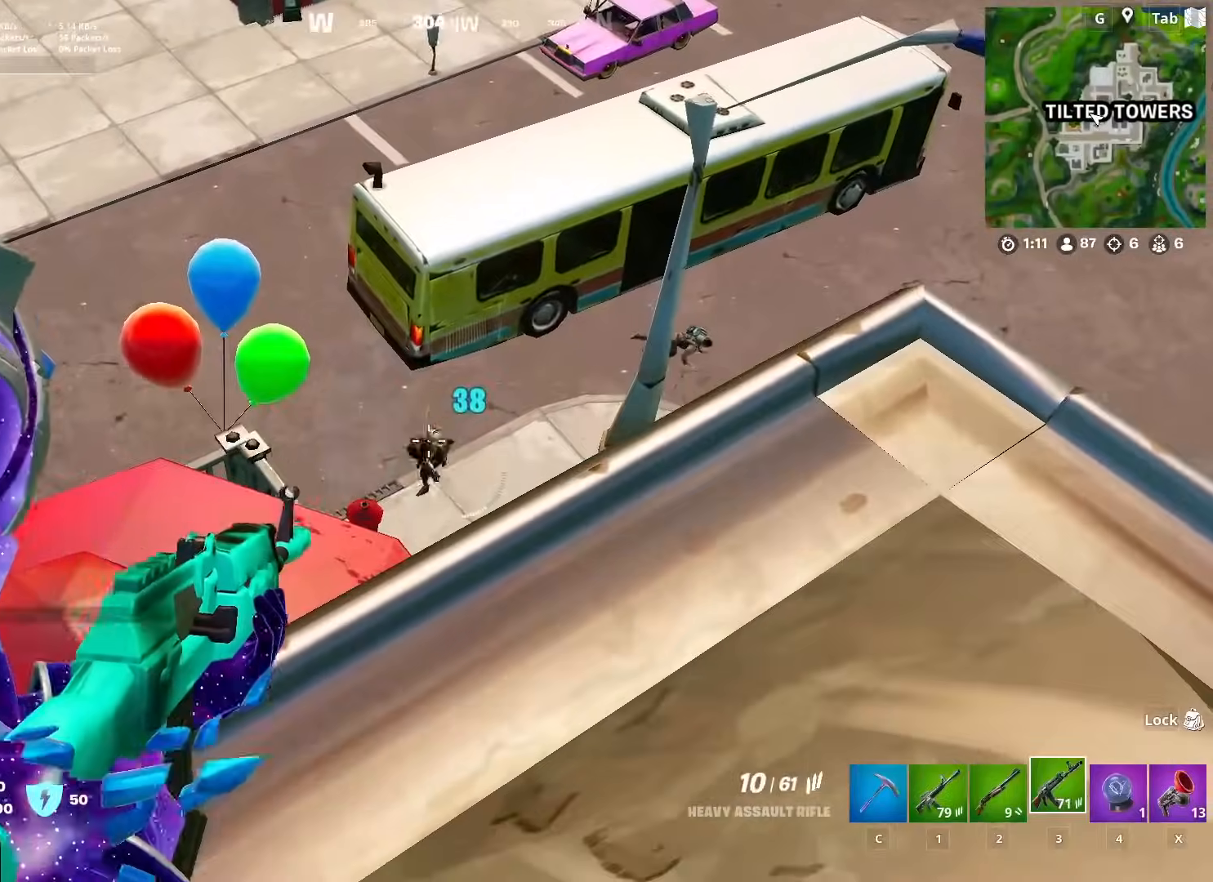
{"keys": ["w", "x"], "mouse": [], "mouse_move": "up-right", "events": [[83, "a", "down"], [283, "a", "up"], [333, "w", "down"], [433, "mouse_left", "up"], [433, "mouse_right", "up"], [433, "x", "down"]]}
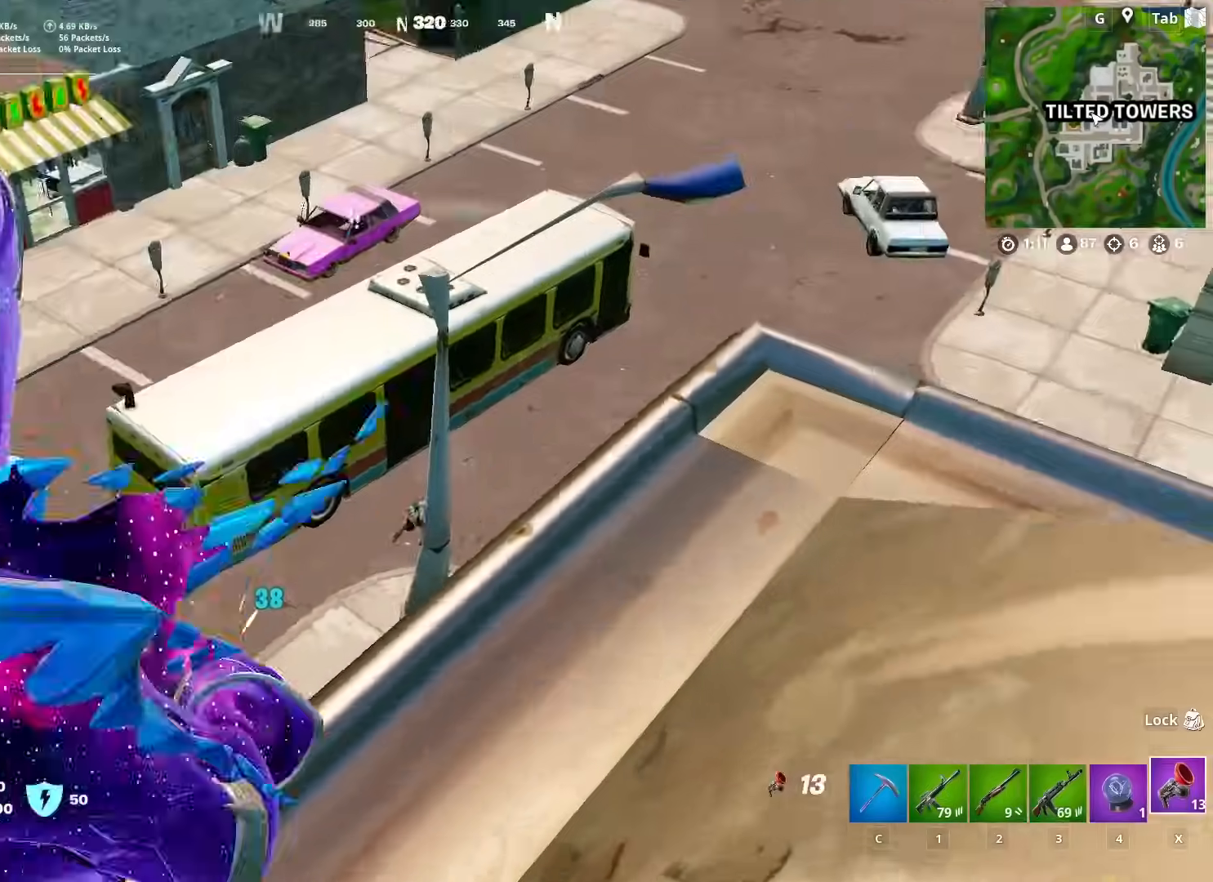
{"keys": ["w"], "mouse": [], "mouse_move": "down-left", "events": [[67, "x", "up"], [167, "d", "down"], [300, "mouse_left", "down"], [450, "d", "up"], [450, "mouse_left", "up"]]}
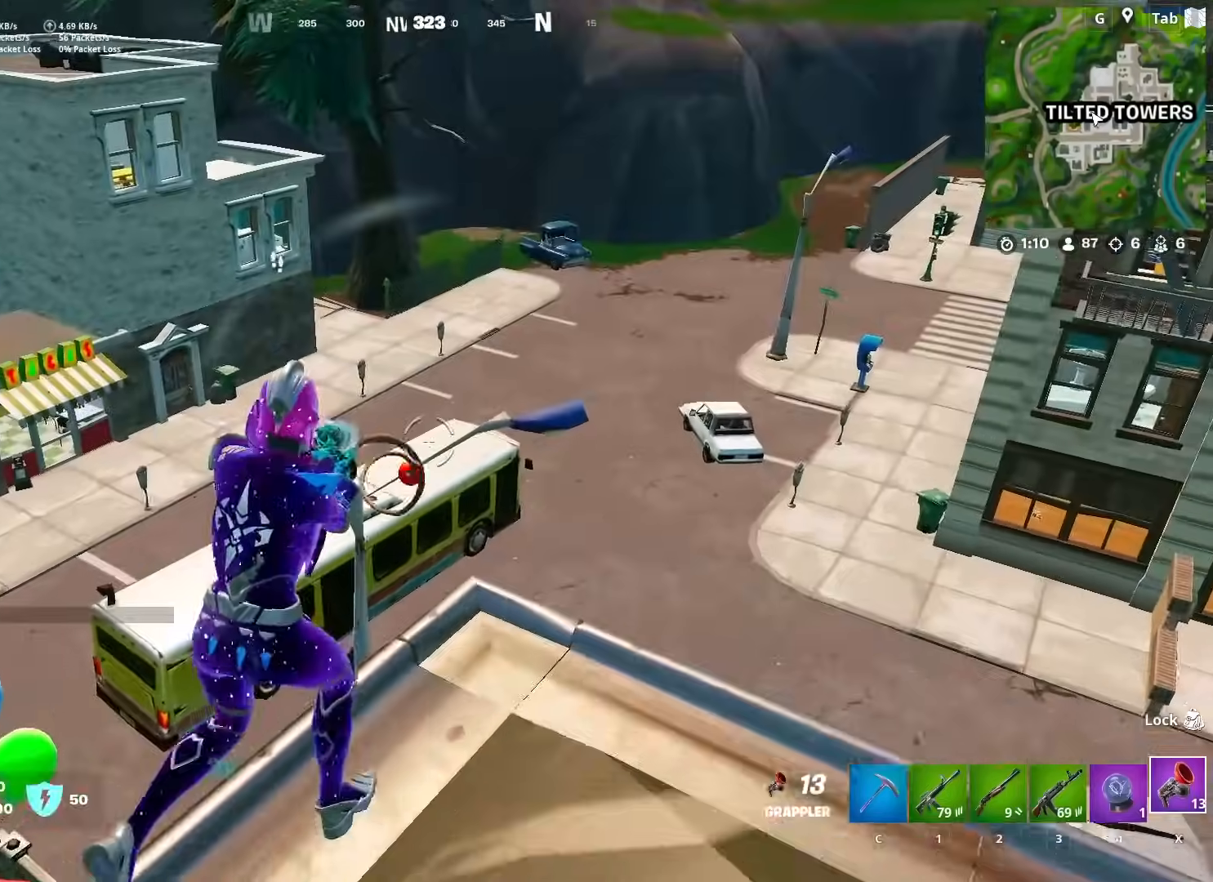
{"keys": ["2", "w"], "mouse": [], "mouse_move": "still", "events": [[467, "2", "down"]]}
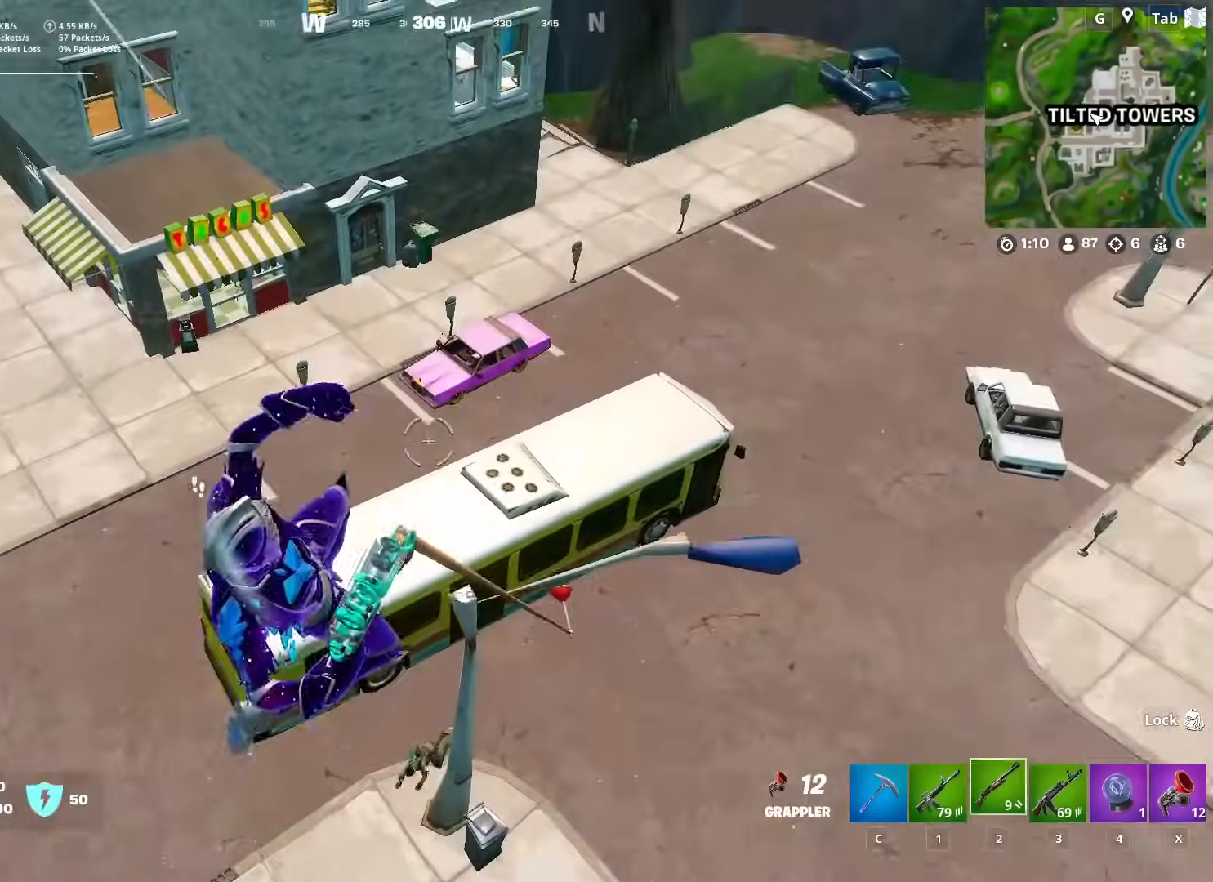
{"keys": ["w"], "mouse": [], "mouse_move": "still", "events": [[100, "2", "up"], [200, "2", "down"], [284, "2", "up"]]}
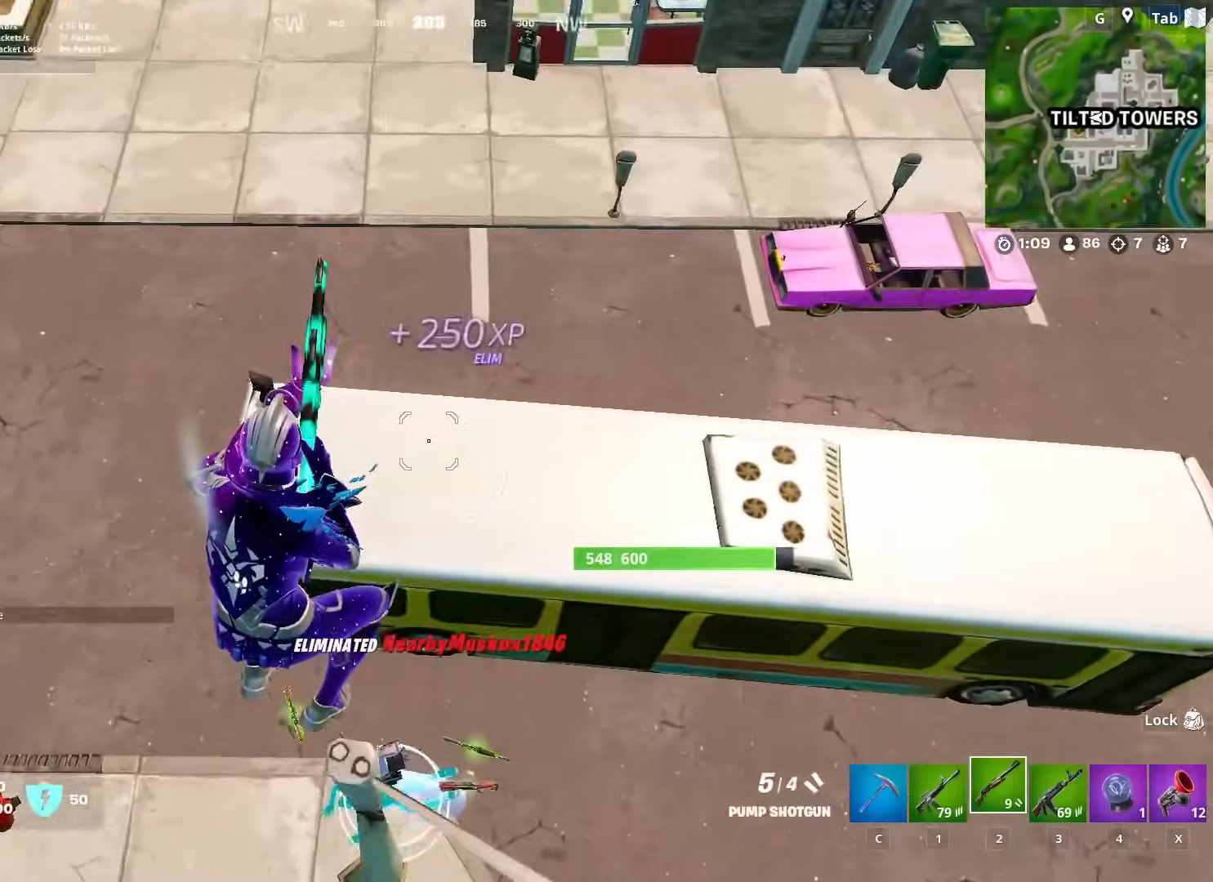
{"keys": ["d", "space"], "mouse": [], "mouse_move": "right", "events": [[66, "d", "down"], [166, "shift", "down"], [216, "d", "up"], [250, "d", "down"], [450, "space", "down"], [500, "shift", "up"], [500, "w", "up"]]}
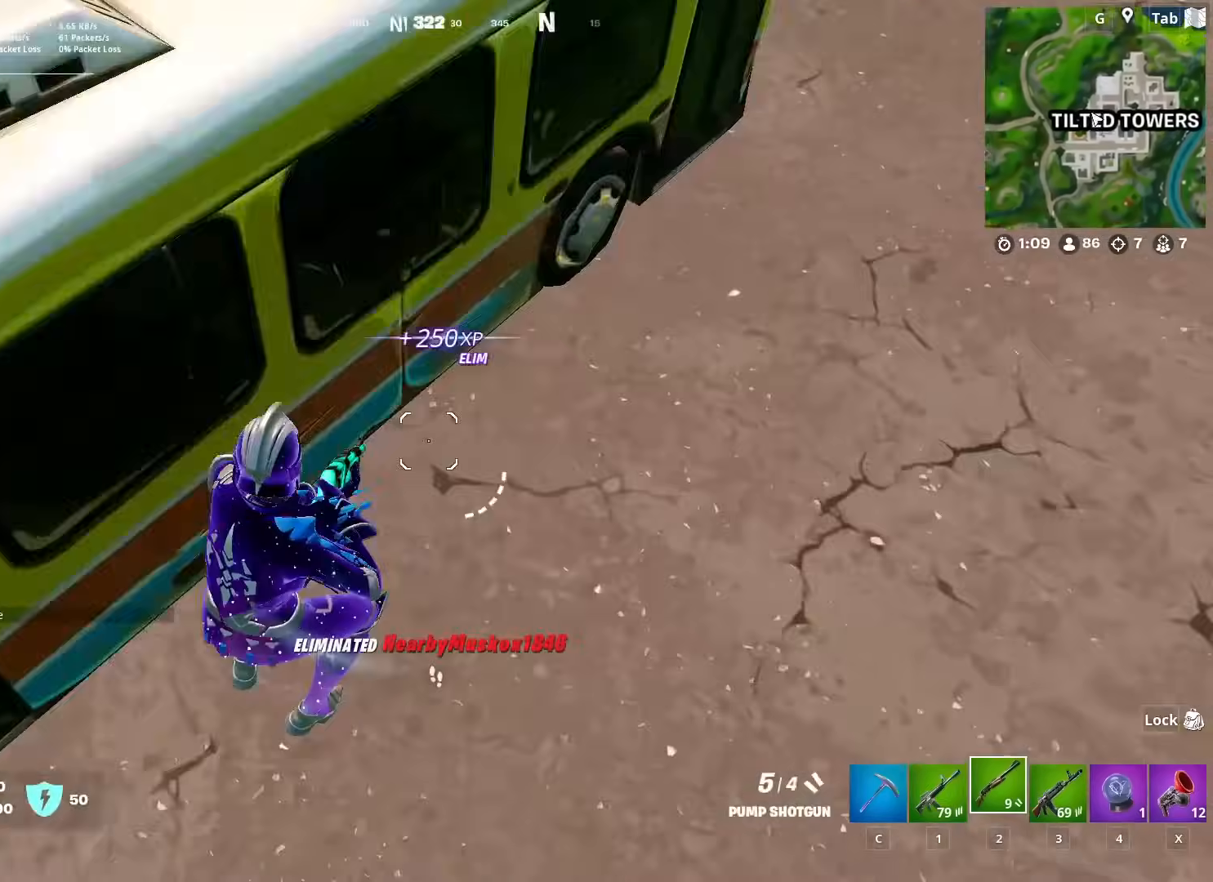
{"keys": ["d", "shift", "w"], "mouse": [], "mouse_move": "still", "events": [[33, "w", "down"], [83, "d", "up"], [83, "space", "up"], [184, "d", "down"], [467, "shift", "down"]]}
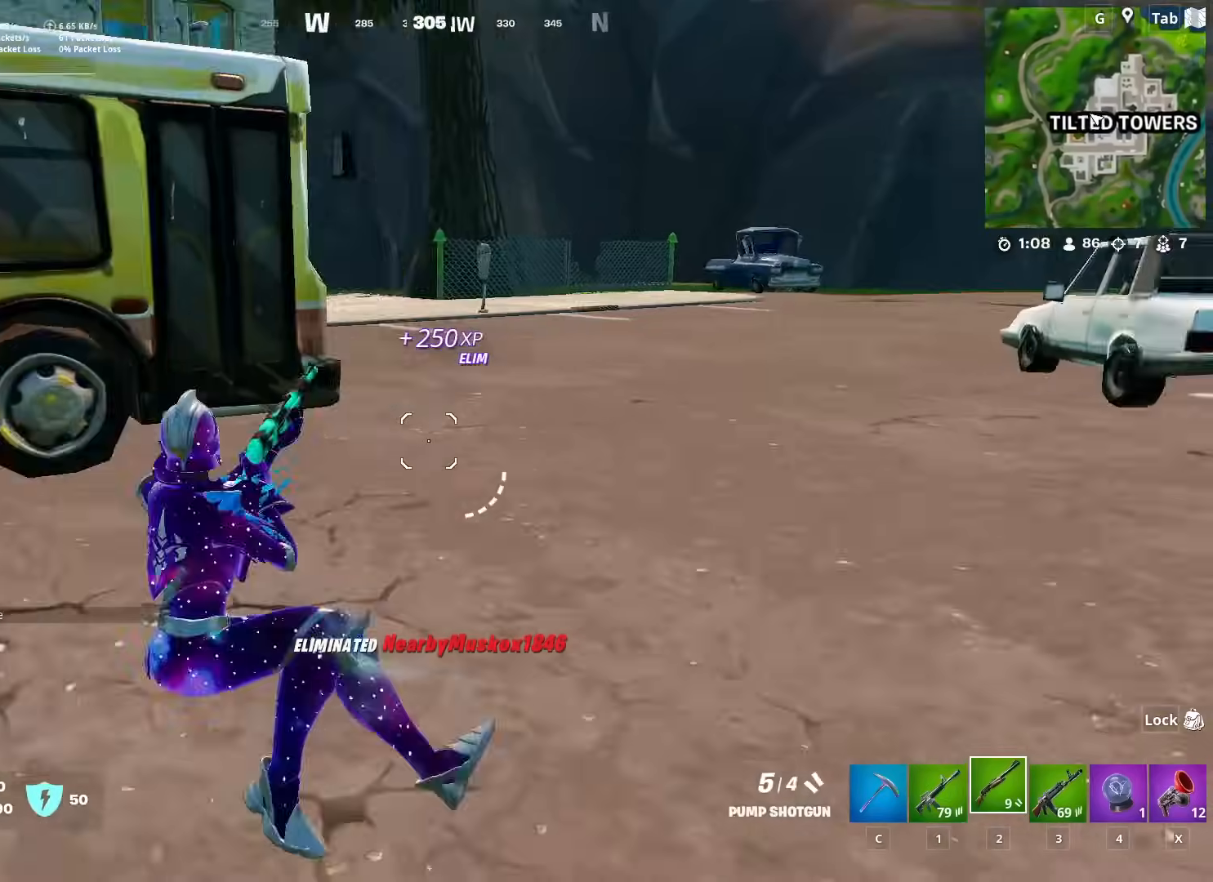
{"keys": ["d", "w"], "mouse": [], "mouse_move": "down-left", "events": [[16, "shift", "up"], [150, "space", "down"], [333, "space", "up"]]}